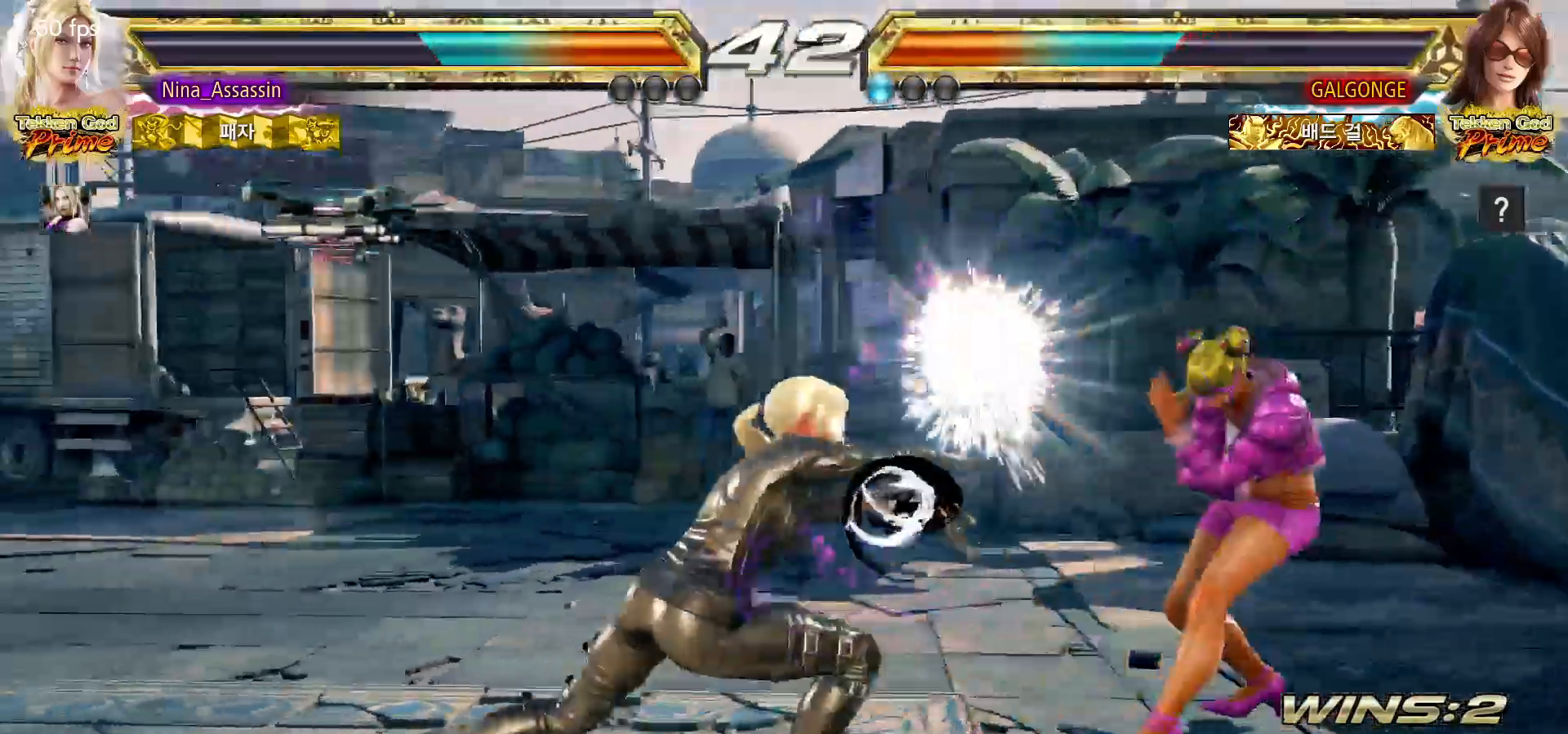
Gameplay with a controller (arcade stick); each line is a JSON object with the inputs held at the frame after it (dt_ms = milliseconds from this image to that frame). "events" lists button and stick changes between this image and that frame as [ms after this image, input, new state], when the widget could be followed in between. Not read: L3 R3 SQUARE.
{"dt_ms": 500, "buttons": [], "left_stick": "left", "events": [[367, "left_stick", "left"], [450, "left_stick", "center"], [500, "left_stick", "left"]]}
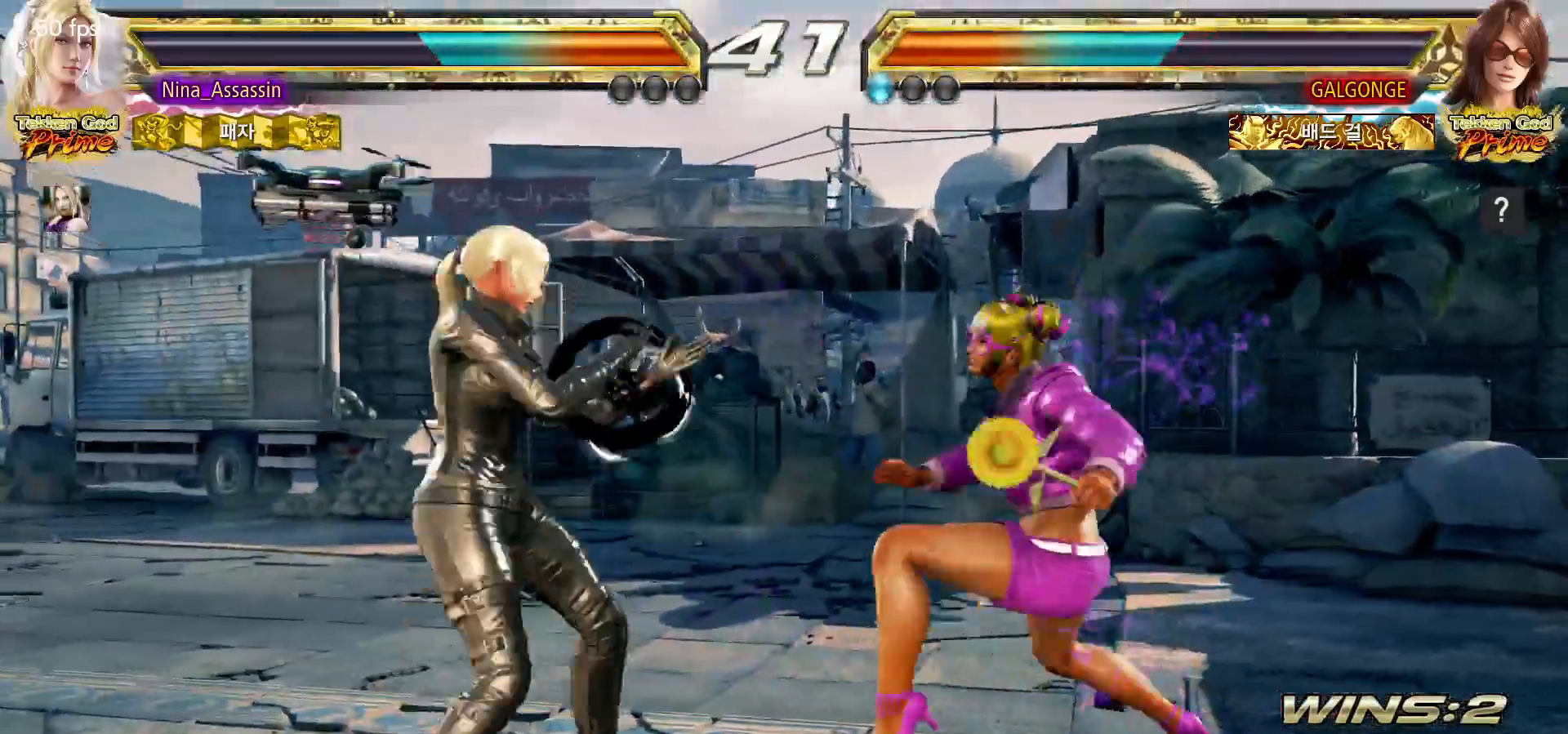
{"dt_ms": 1000, "buttons": [], "left_stick": "left"}
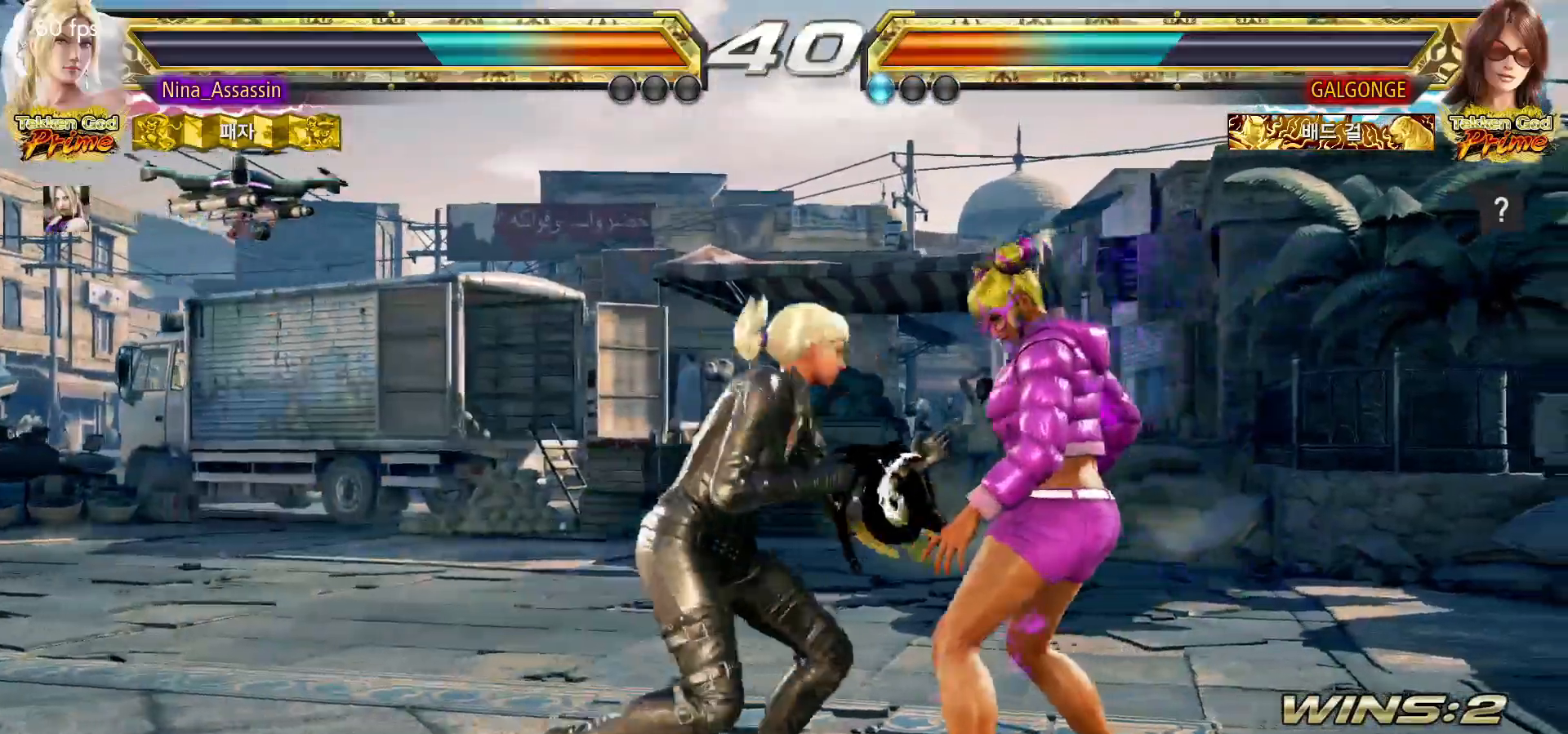
{"dt_ms": 500, "buttons": [], "left_stick": "left"}
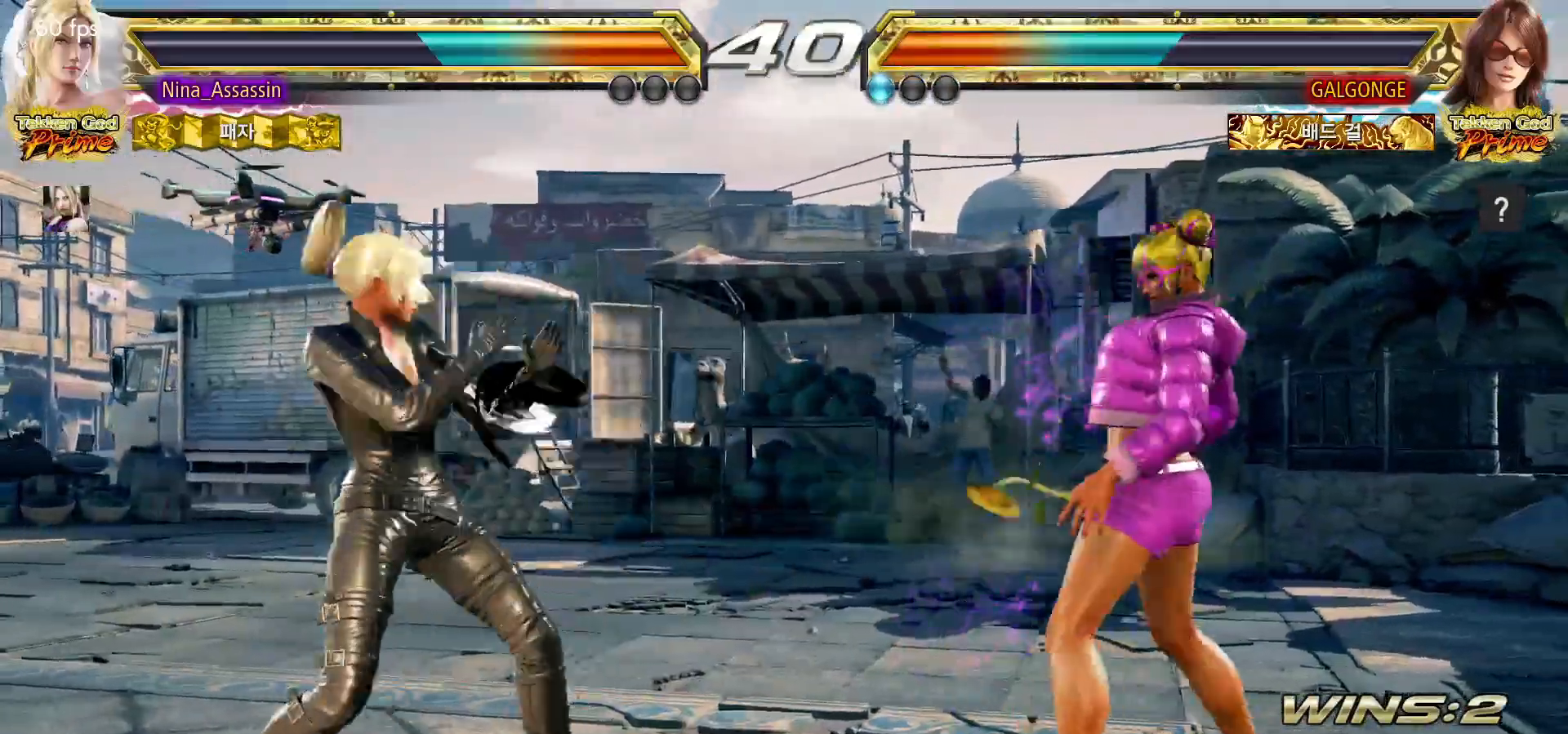
{"dt_ms": 1000, "buttons": [], "left_stick": "center"}
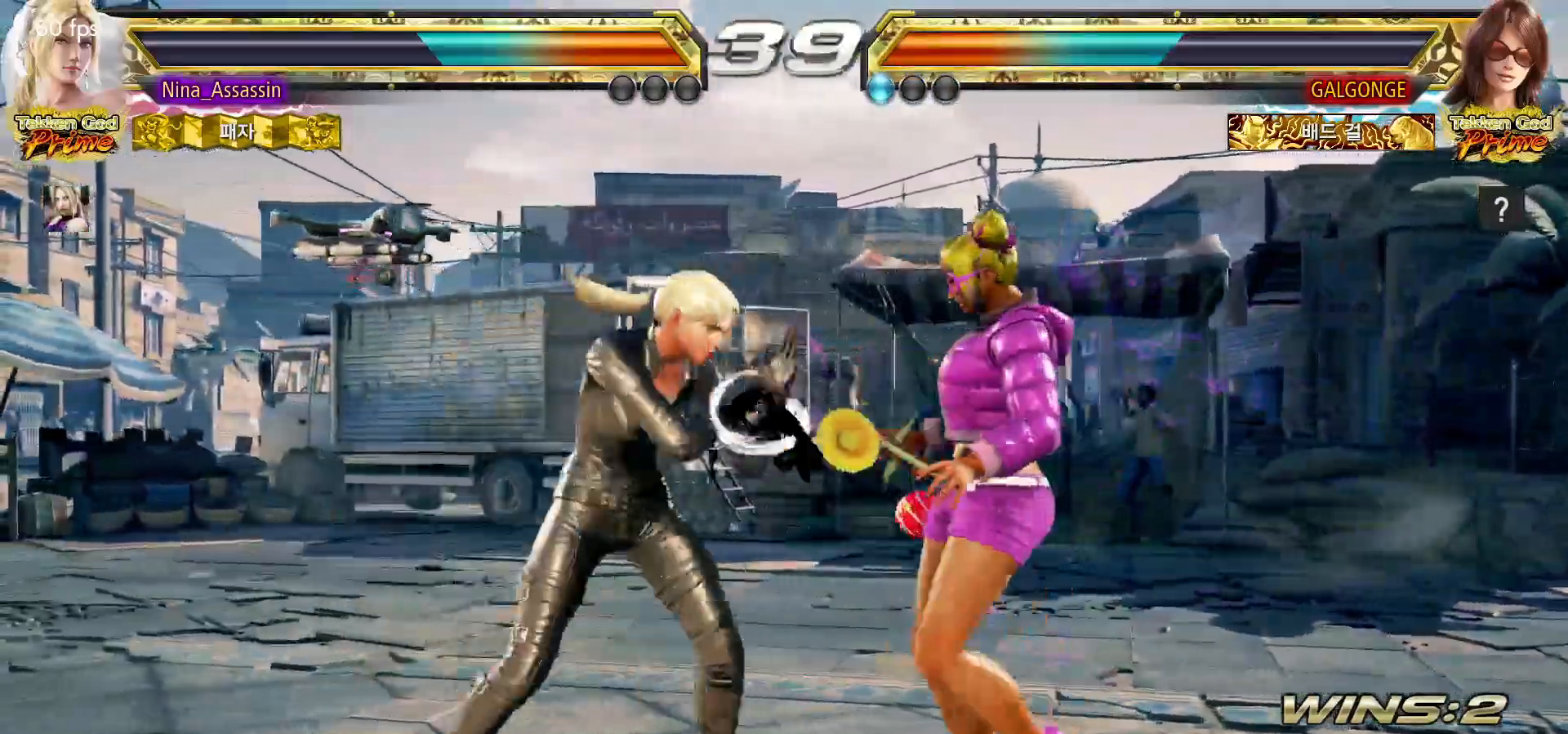
{"dt_ms": 500, "buttons": [], "left_stick": "center", "events": []}
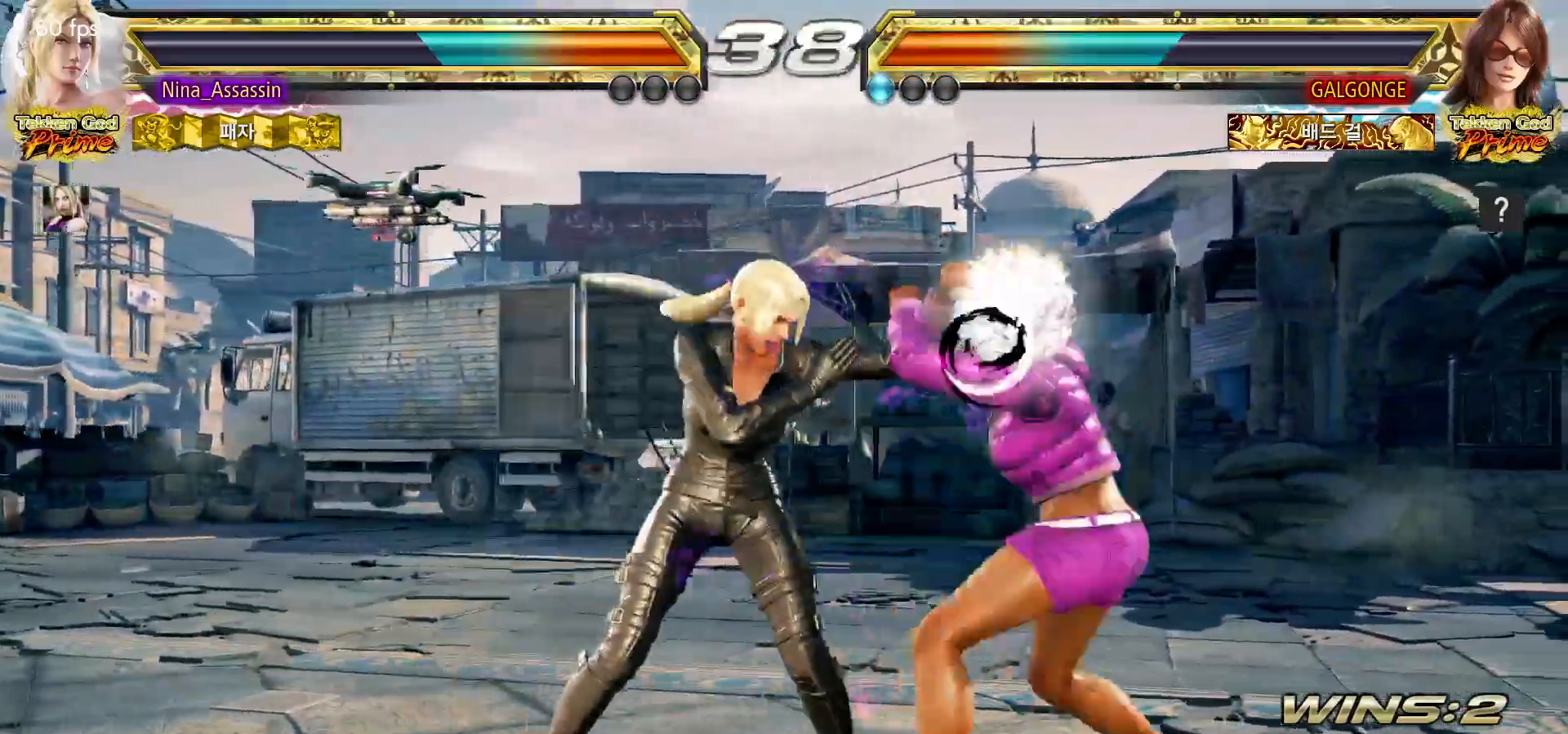
{"dt_ms": 500, "buttons": [], "left_stick": "center", "events": [[250, "left_stick", "up"], [333, "left_stick", "center"]]}